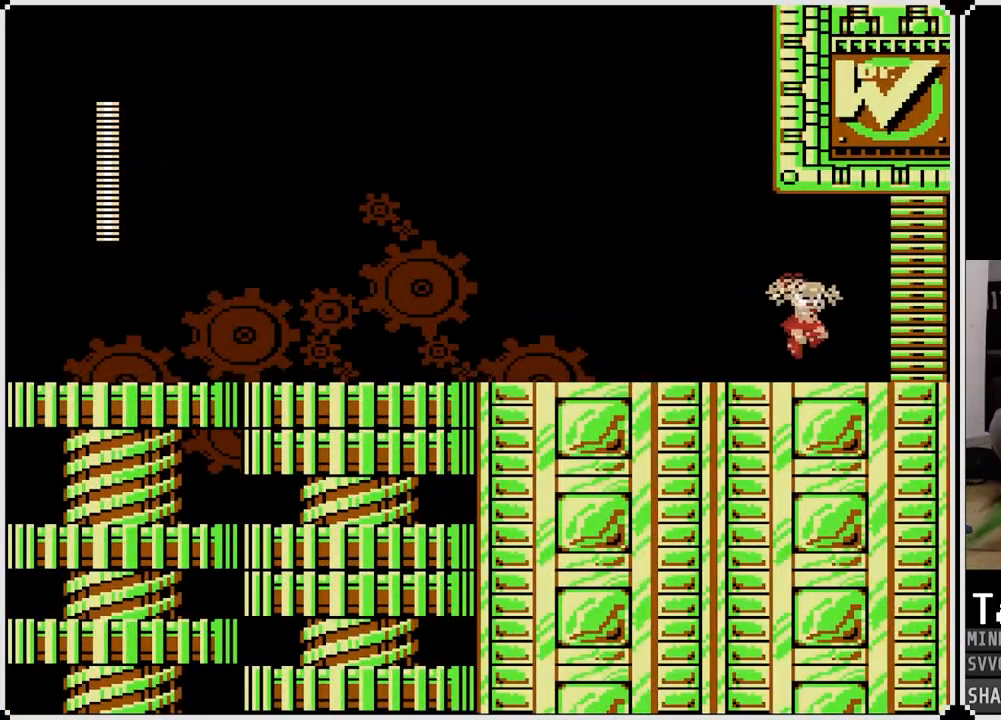
Gameplay with a controller (PlayStation layout); each line is a JSON object with the inputs held at the frame after it. "events" lists button and stick changes between this image and that frame as [ms after this image, input, new state], when the widget could be followed in between.
{"buttons": ["DPAD_RIGHT"], "left_stick": "center", "right_stick": "center", "events": [[133, "CROSS", "down"], [233, "CROSS", "up"]]}
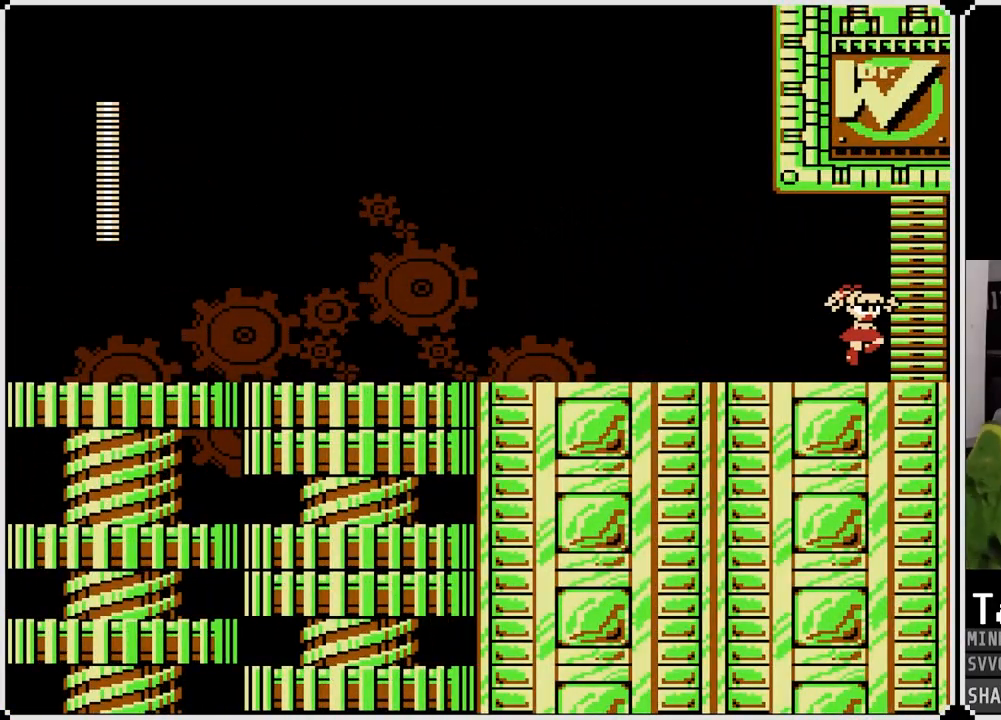
{"buttons": [], "left_stick": "center", "right_stick": "center", "events": [[450, "DPAD_RIGHT", "up"]]}
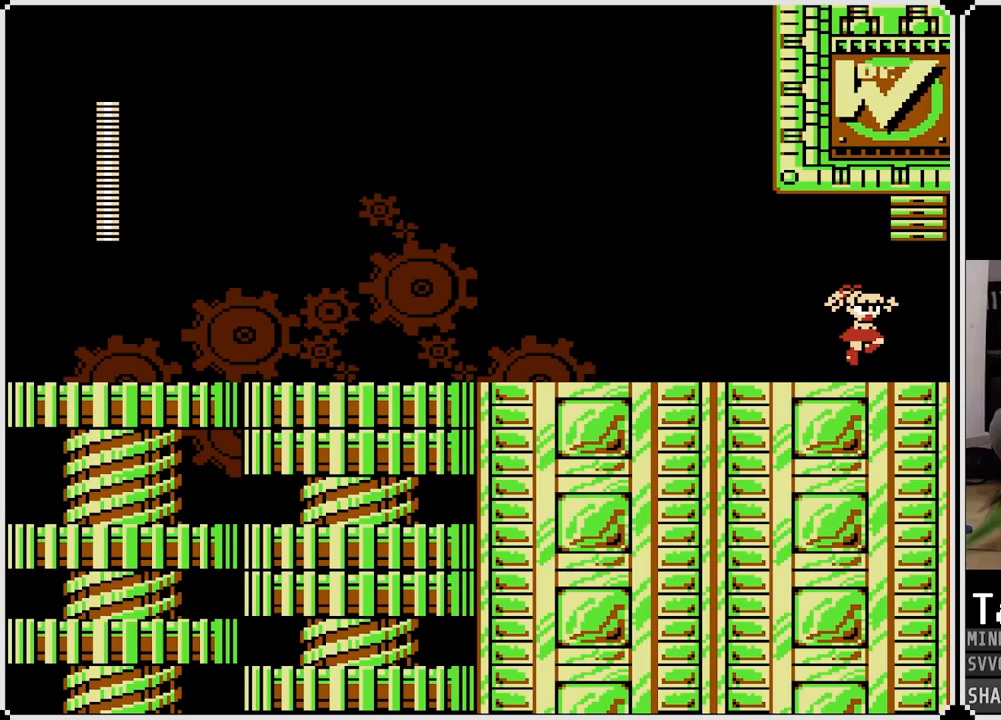
{"buttons": [], "left_stick": "center", "right_stick": "center", "events": []}
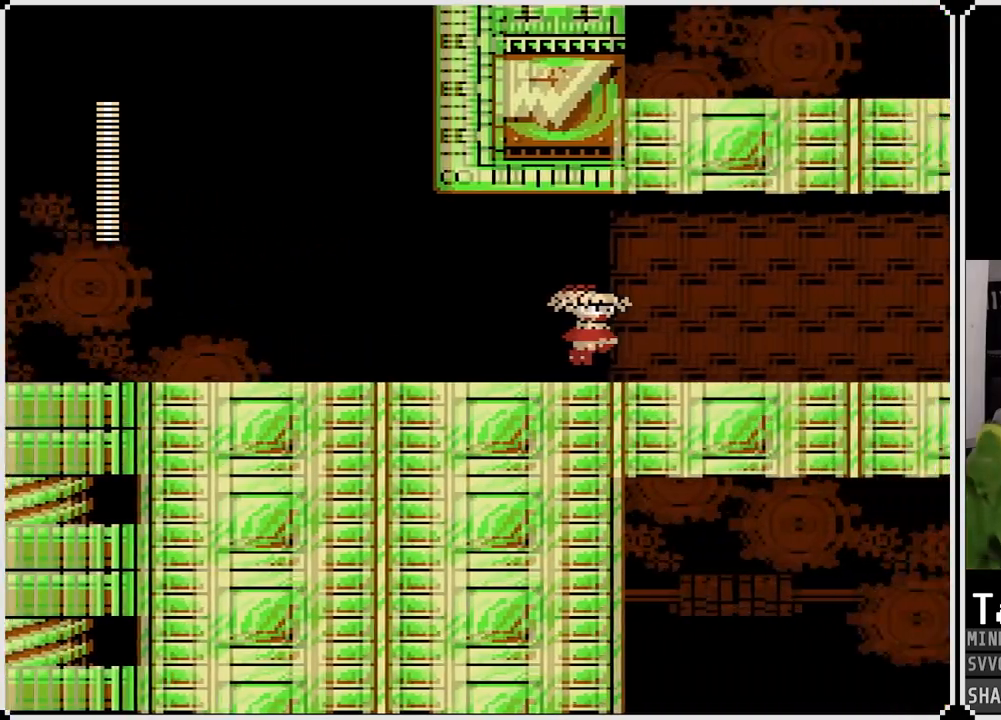
{"buttons": [], "left_stick": "center", "right_stick": "center", "events": []}
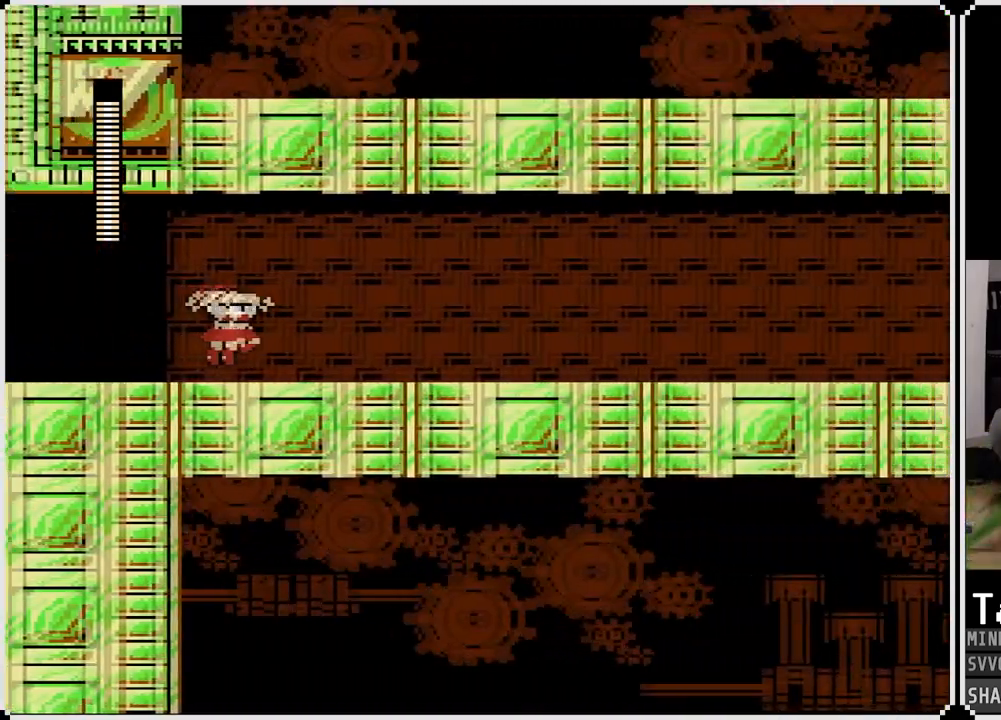
{"buttons": [], "left_stick": "center", "right_stick": "center", "events": []}
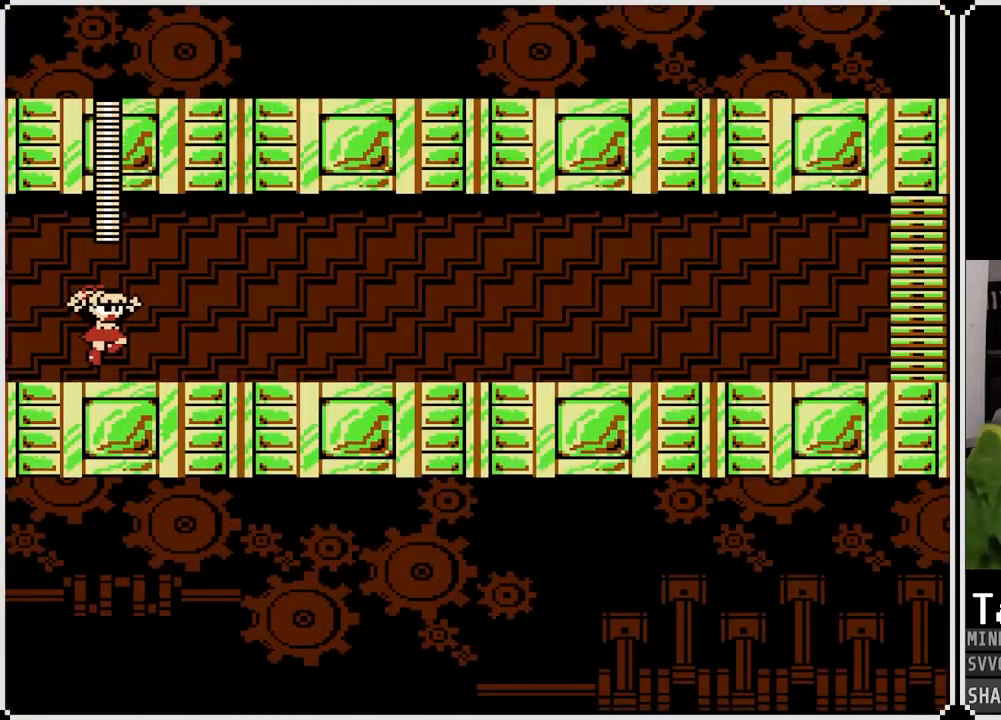
{"buttons": ["DPAD_RIGHT"], "left_stick": "center", "right_stick": "center", "events": [[100, "DPAD_RIGHT", "down"]]}
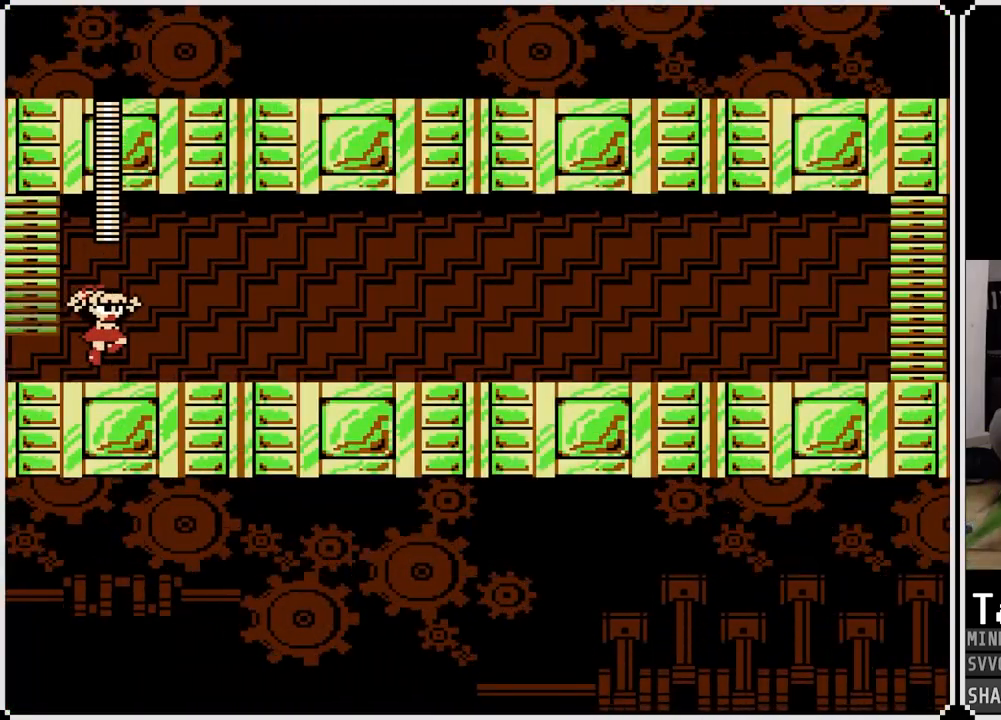
{"buttons": ["DPAD_RIGHT"], "left_stick": "center", "right_stick": "center", "events": []}
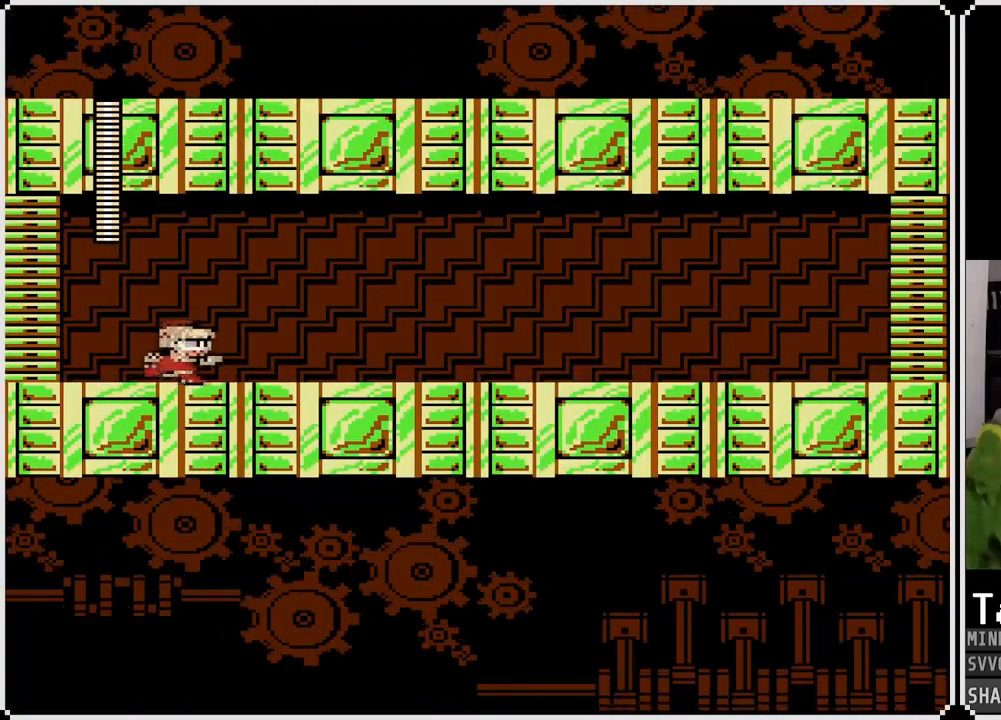
{"buttons": ["DPAD_RIGHT"], "left_stick": "center", "right_stick": "center", "events": [[150, "CROSS", "down"], [417, "CROSS", "up"]]}
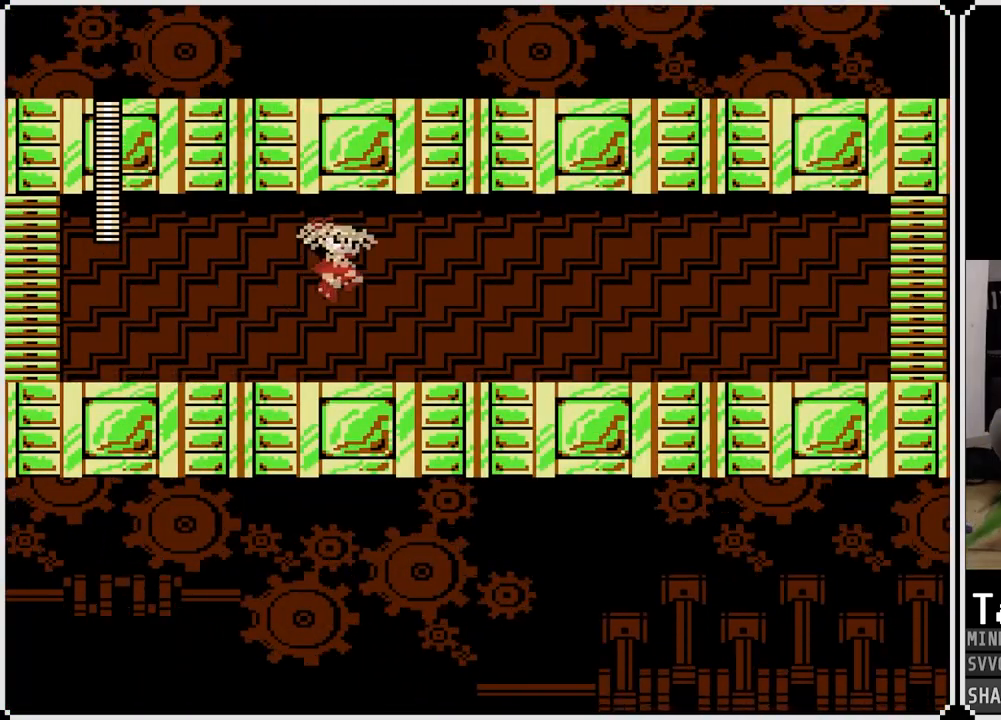
{"buttons": ["DPAD_RIGHT"], "left_stick": "center", "right_stick": "center", "events": [[233, "CROSS", "down"], [350, "CROSS", "up"]]}
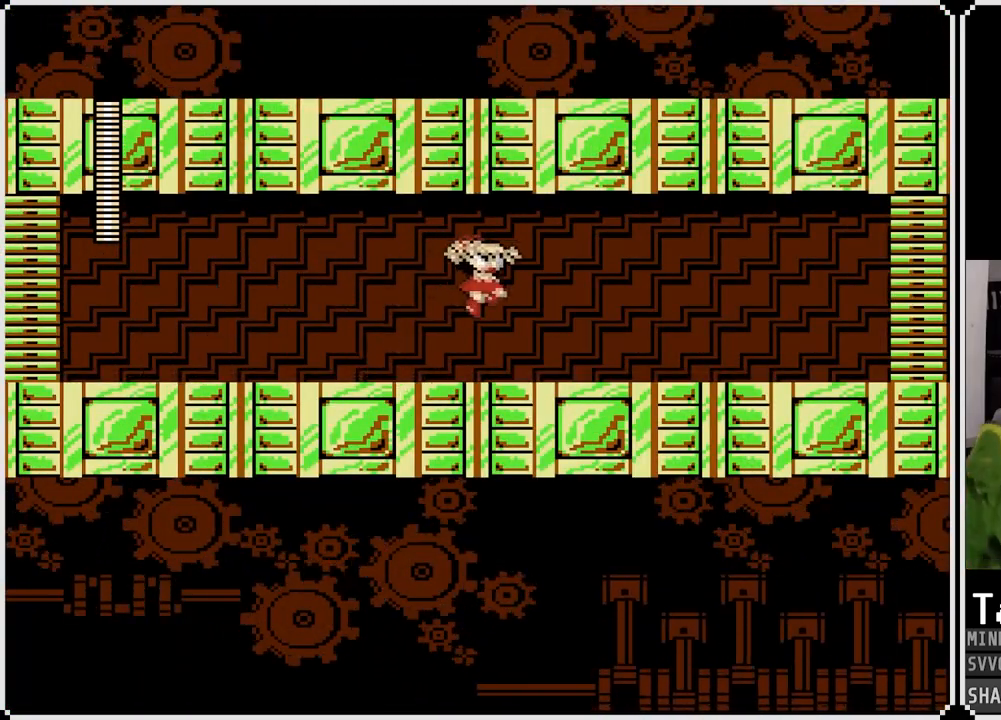
{"buttons": ["CROSS", "DPAD_RIGHT"], "left_stick": "center", "right_stick": "center", "events": [[217, "CROSS", "down"]]}
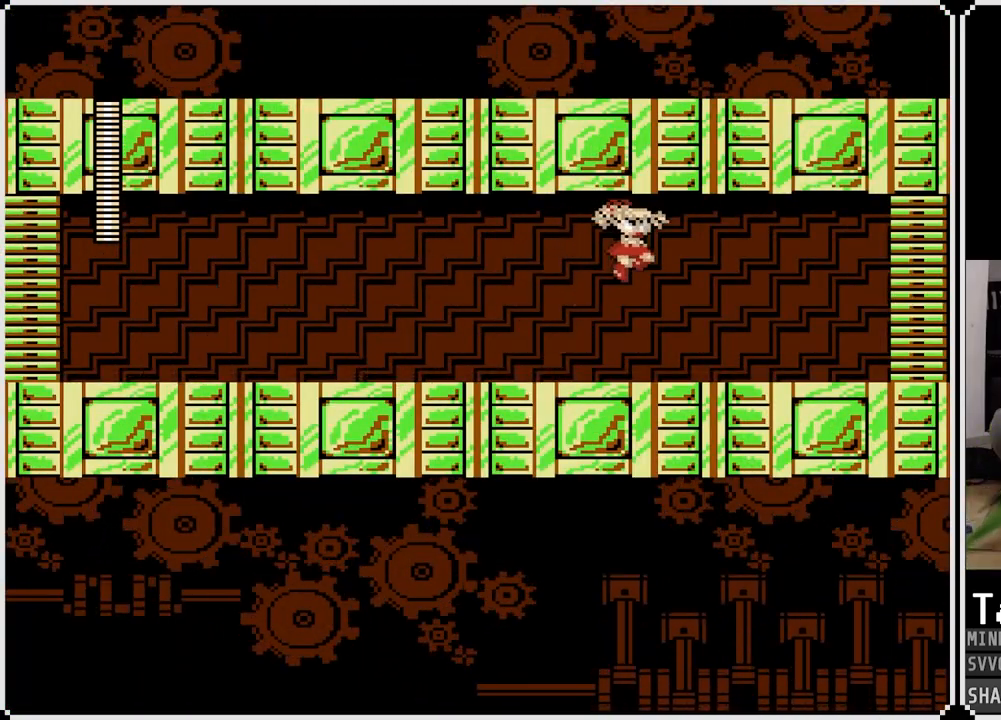
{"buttons": ["DPAD_RIGHT"], "left_stick": "center", "right_stick": "center", "events": [[33, "CROSS", "up"]]}
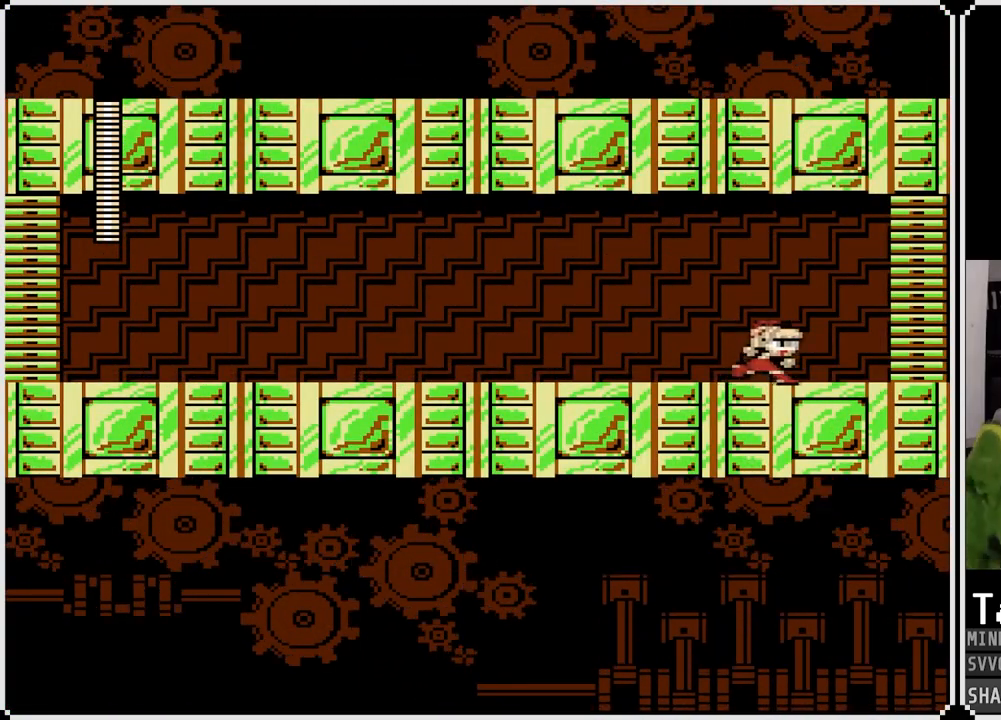
{"buttons": ["DPAD_RIGHT"], "left_stick": "center", "right_stick": "center", "events": [[150, "CROSS", "down"], [317, "CROSS", "up"]]}
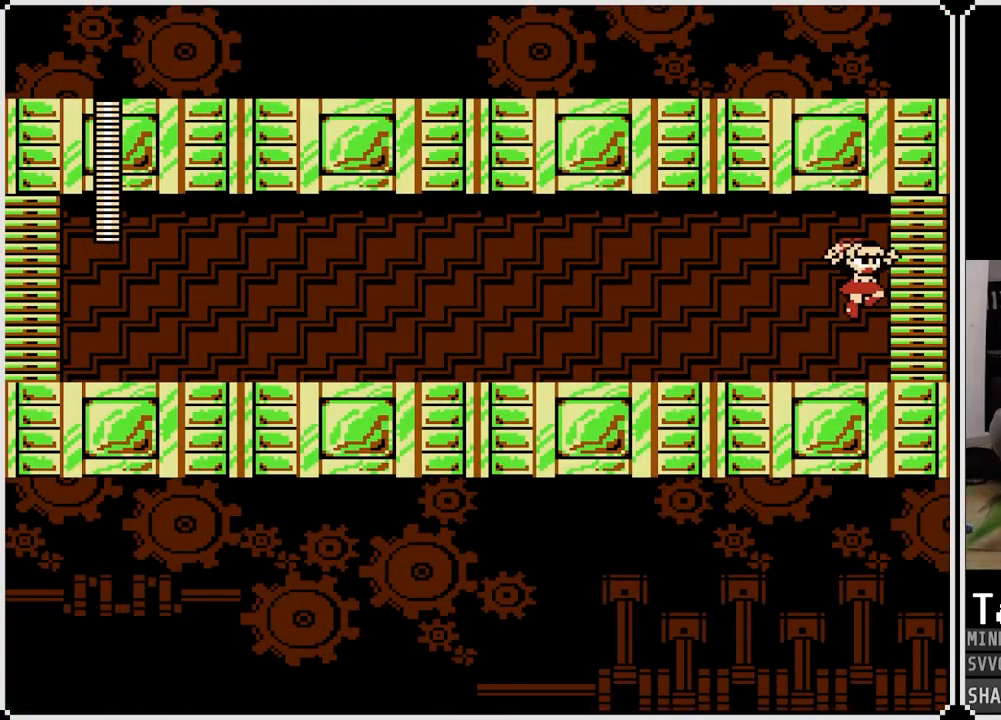
{"buttons": [], "left_stick": "center", "right_stick": "center", "events": [[350, "DPAD_RIGHT", "up"]]}
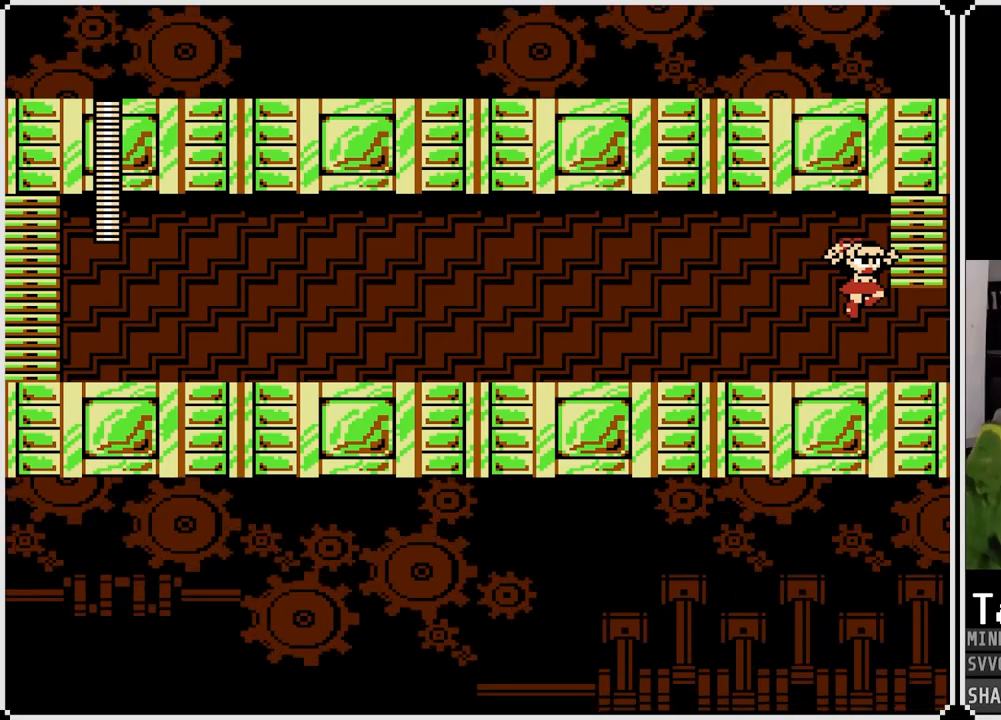
{"buttons": [], "left_stick": "center", "right_stick": "center", "events": []}
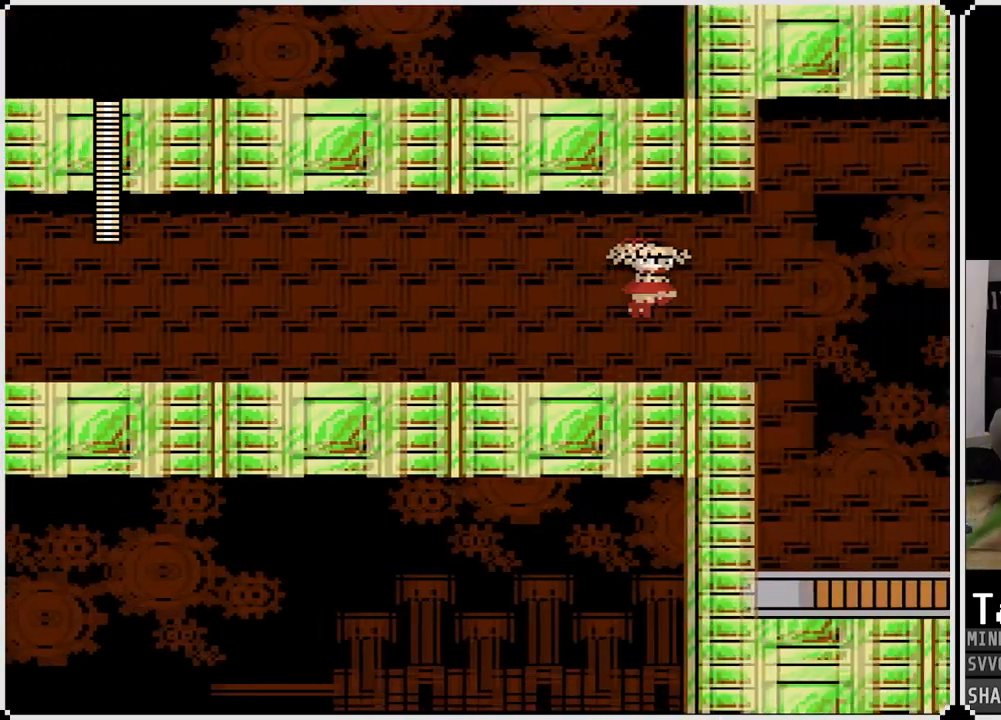
{"buttons": [], "left_stick": "center", "right_stick": "center", "events": []}
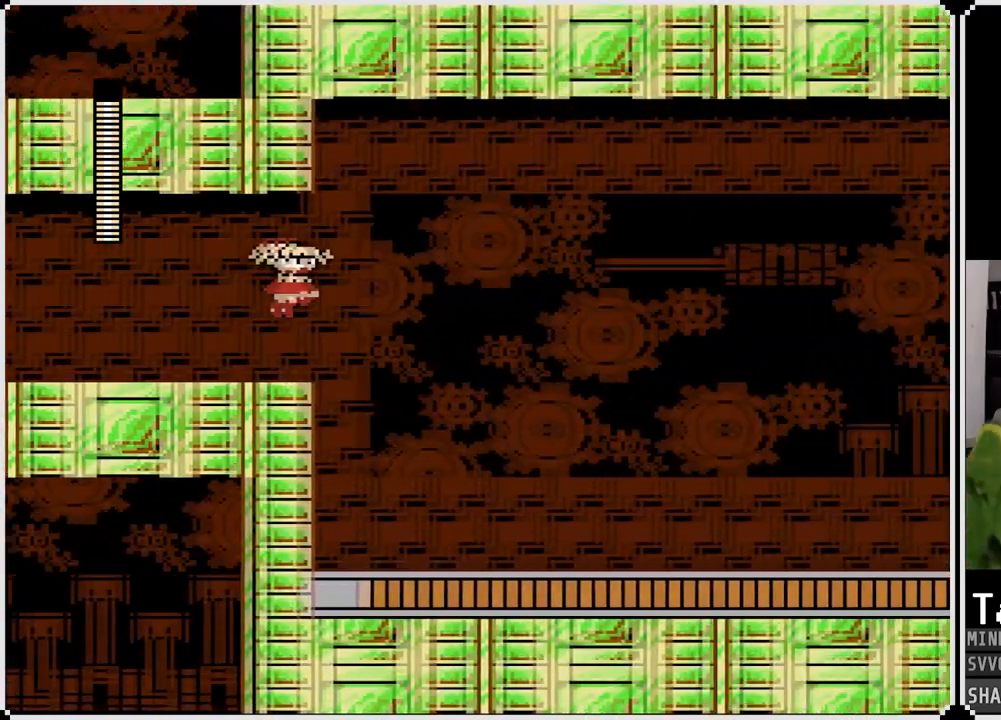
{"buttons": [], "left_stick": "center", "right_stick": "center", "events": []}
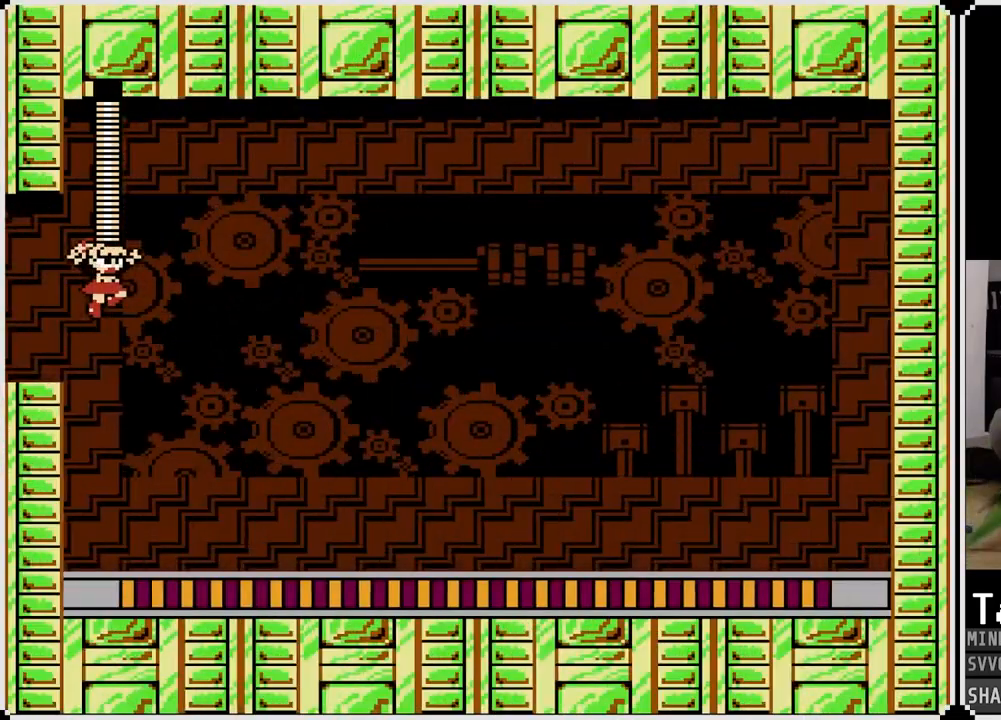
{"buttons": [], "left_stick": "center", "right_stick": "center", "events": []}
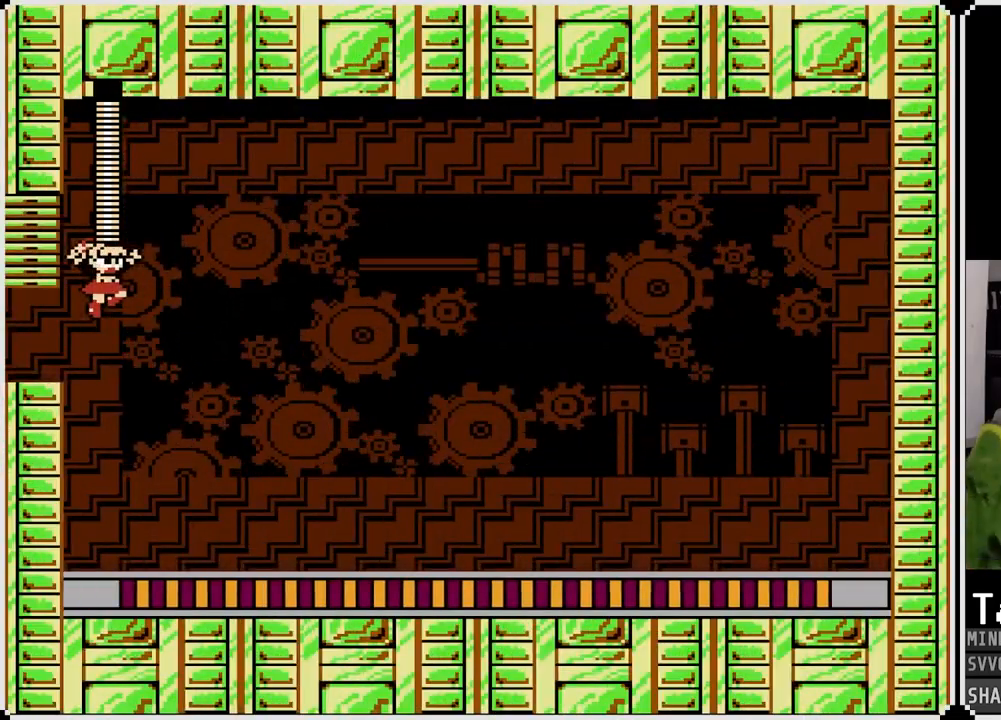
{"buttons": [], "left_stick": "center", "right_stick": "center", "events": []}
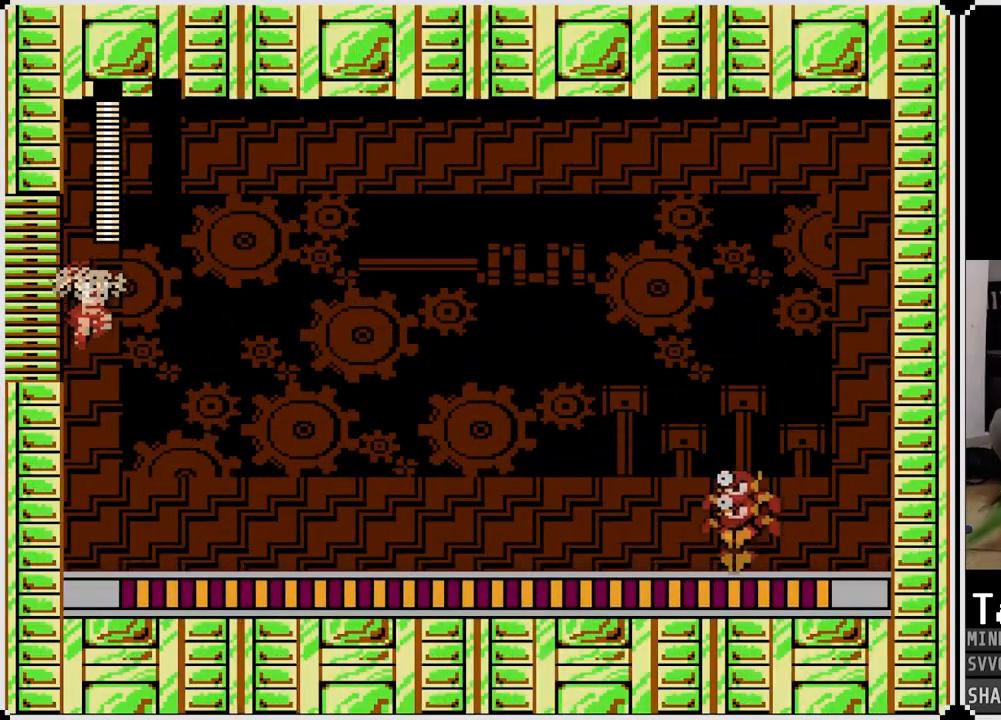
{"buttons": [], "left_stick": "center", "right_stick": "center", "events": []}
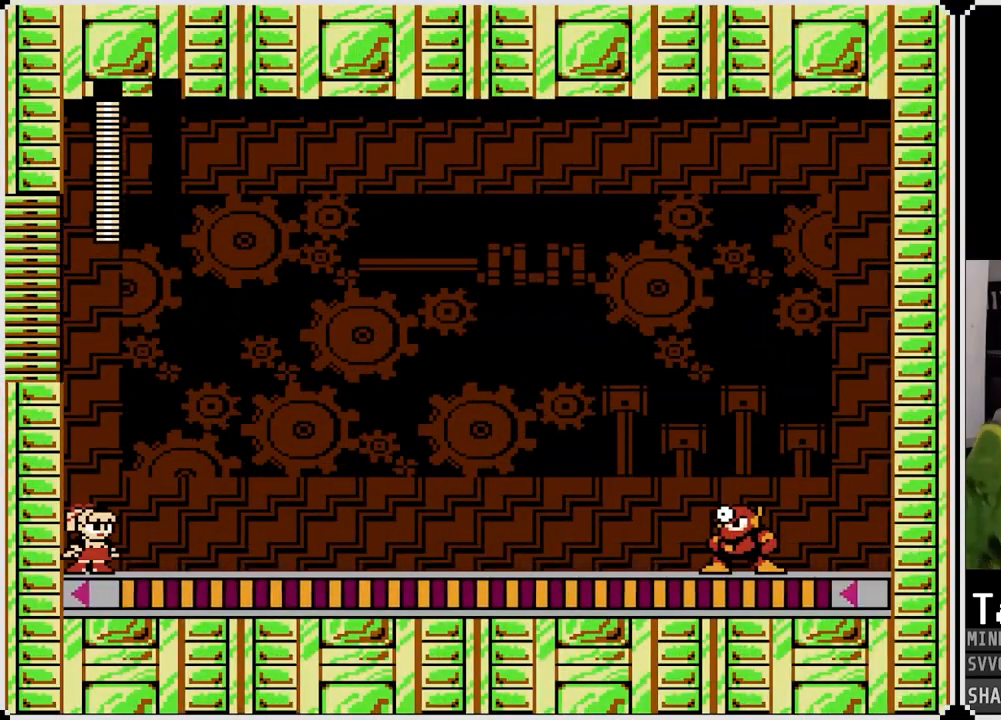
{"buttons": [], "left_stick": "center", "right_stick": "center", "events": []}
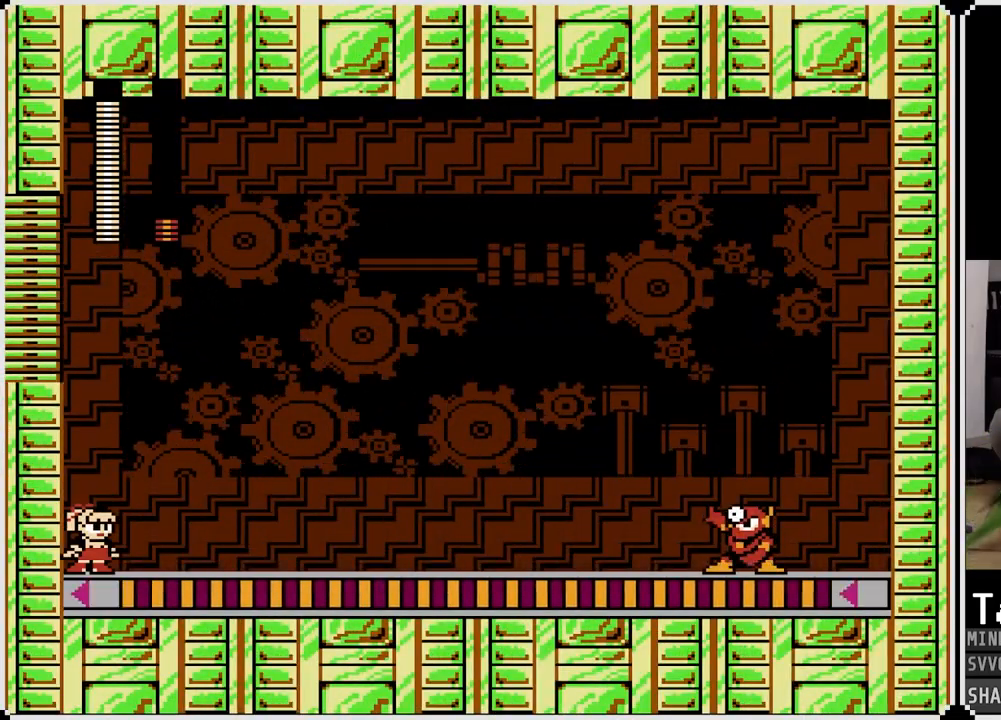
{"buttons": [], "left_stick": "center", "right_stick": "center", "events": []}
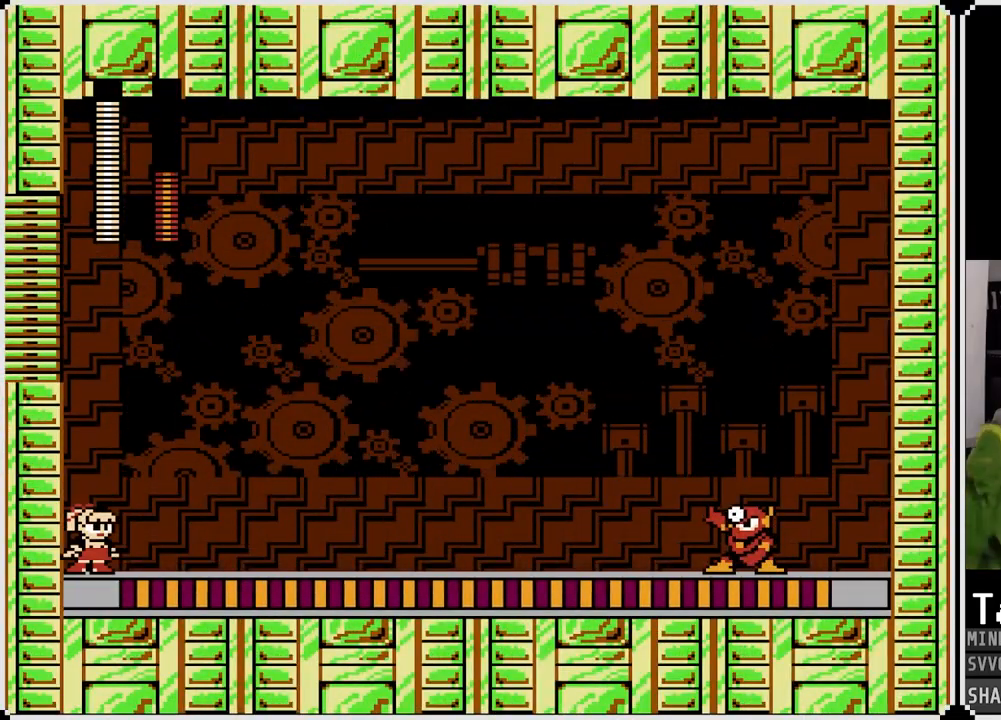
{"buttons": [], "left_stick": "center", "right_stick": "center", "events": []}
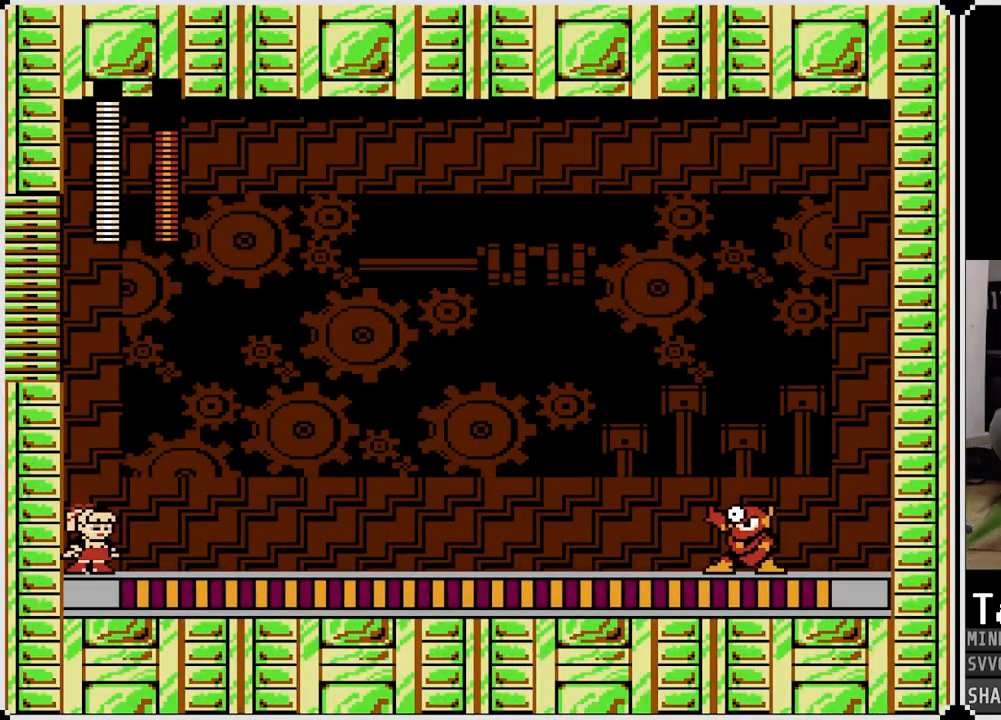
{"buttons": [], "left_stick": "center", "right_stick": "center", "events": []}
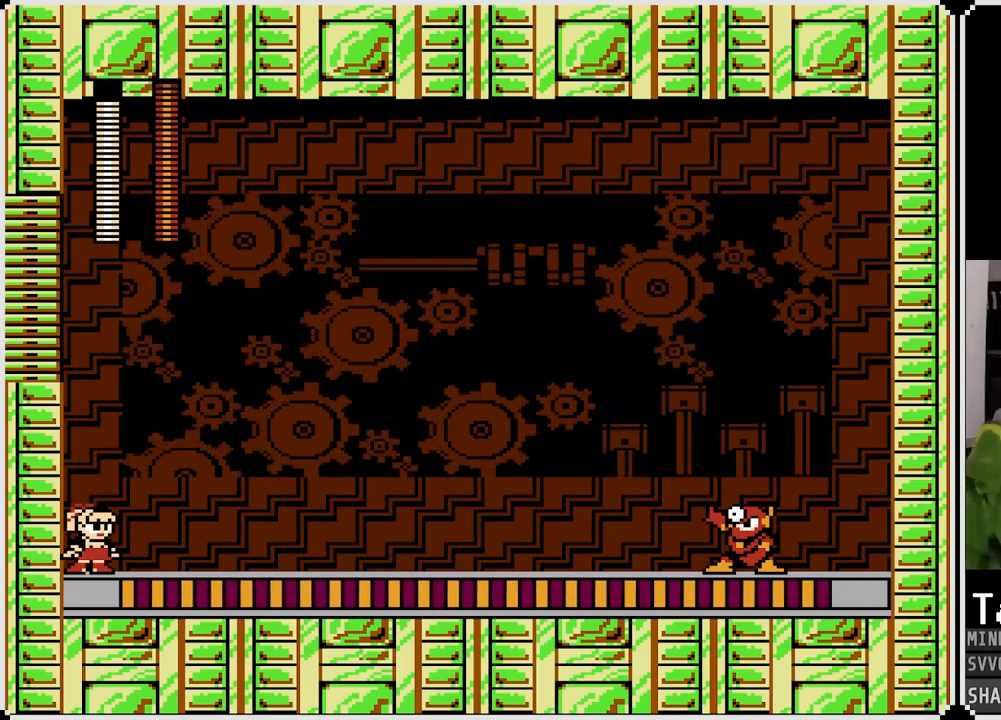
{"buttons": ["CROSS", "SQUARE"], "left_stick": "center", "right_stick": "center", "events": [[300, "CROSS", "down"], [467, "SQUARE", "down"]]}
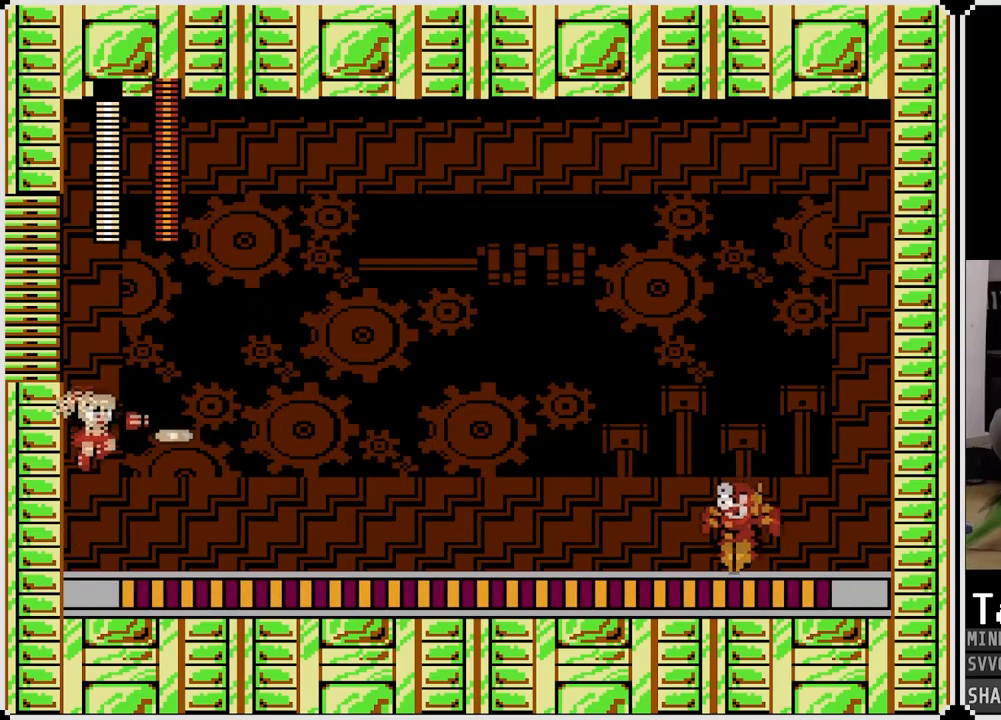
{"buttons": [], "left_stick": "center", "right_stick": "center", "events": [[33, "CROSS", "up"], [100, "SQUARE", "up"]]}
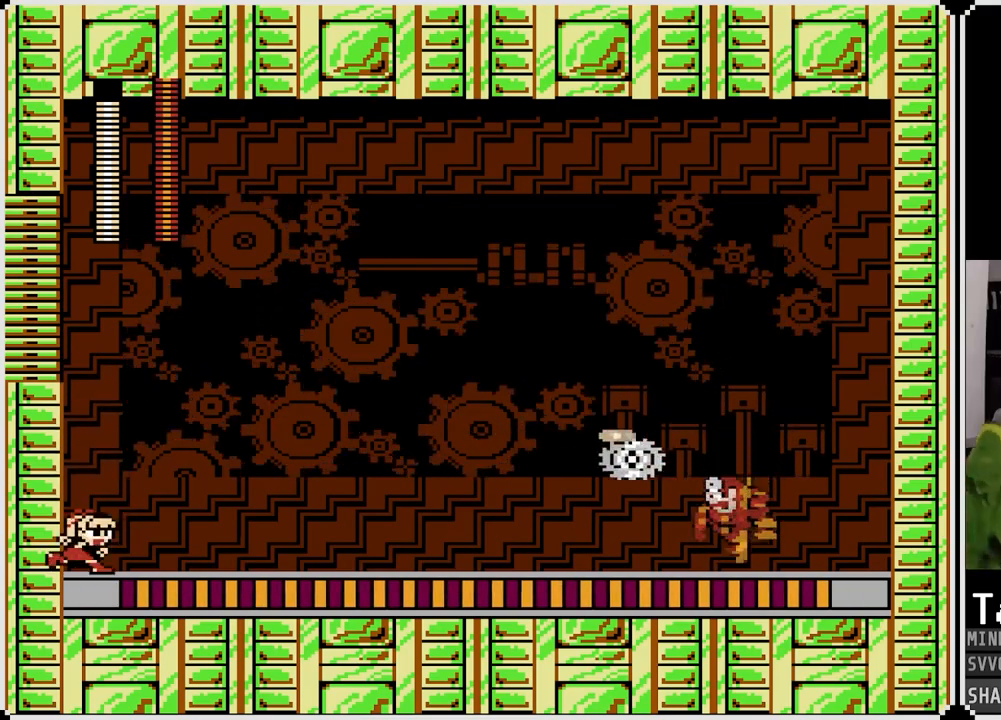
{"buttons": [], "left_stick": "center", "right_stick": "center", "events": [[67, "SQUARE", "down"], [167, "SQUARE", "up"]]}
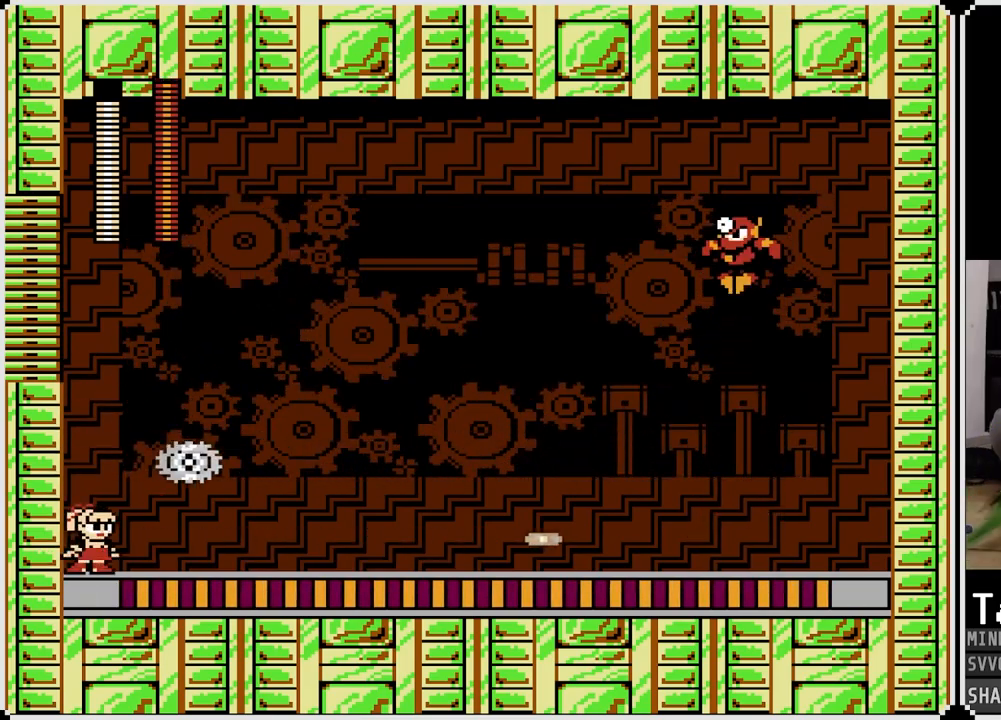
{"buttons": ["SQUARE"], "left_stick": "center", "right_stick": "center", "events": [[33, "CROSS", "down"], [150, "CROSS", "up"], [500, "SQUARE", "down"]]}
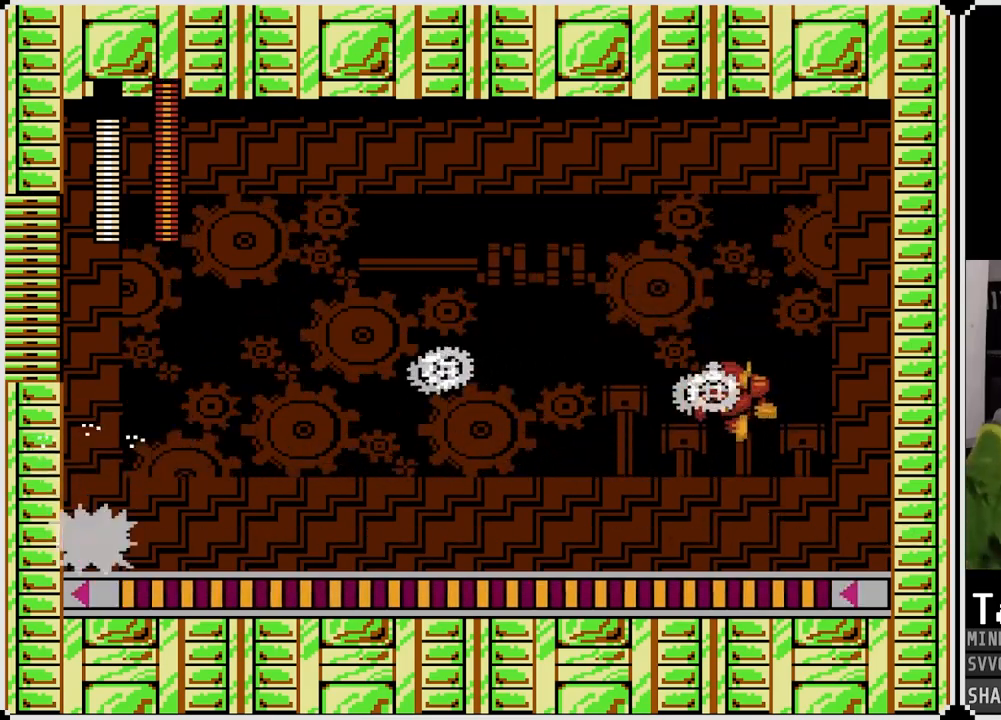
{"buttons": [], "left_stick": "center", "right_stick": "center", "events": [[100, "SQUARE", "up"], [217, "CROSS", "down"], [233, "SQUARE", "down"], [350, "CROSS", "up"], [433, "SQUARE", "up"]]}
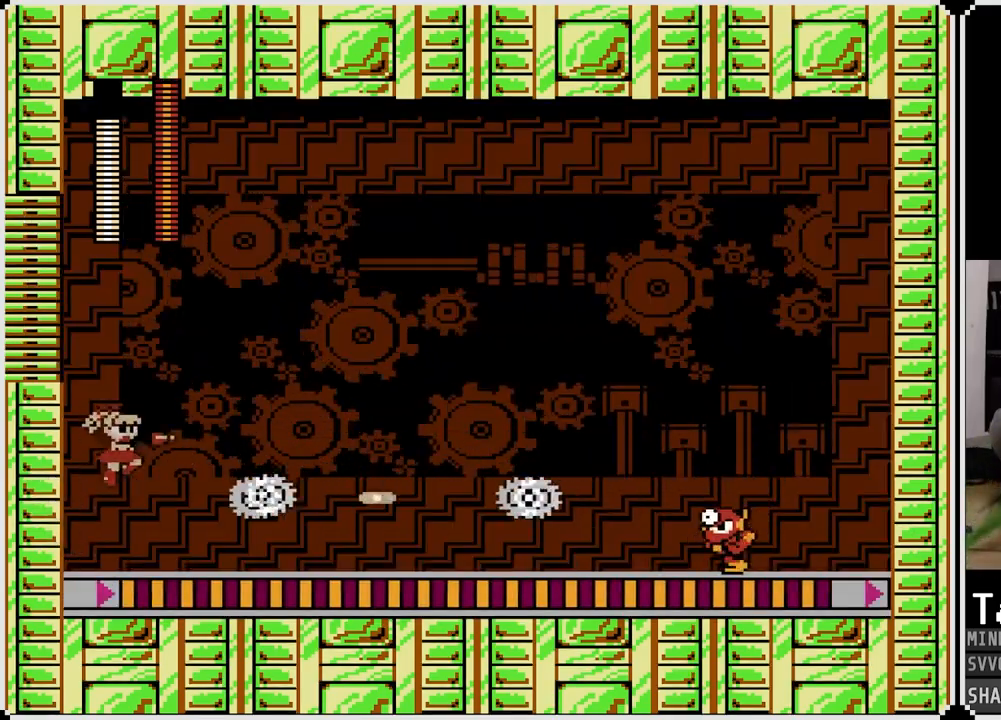
{"buttons": [], "left_stick": "center", "right_stick": "center", "events": [[150, "SQUARE", "down"], [317, "SQUARE", "up"]]}
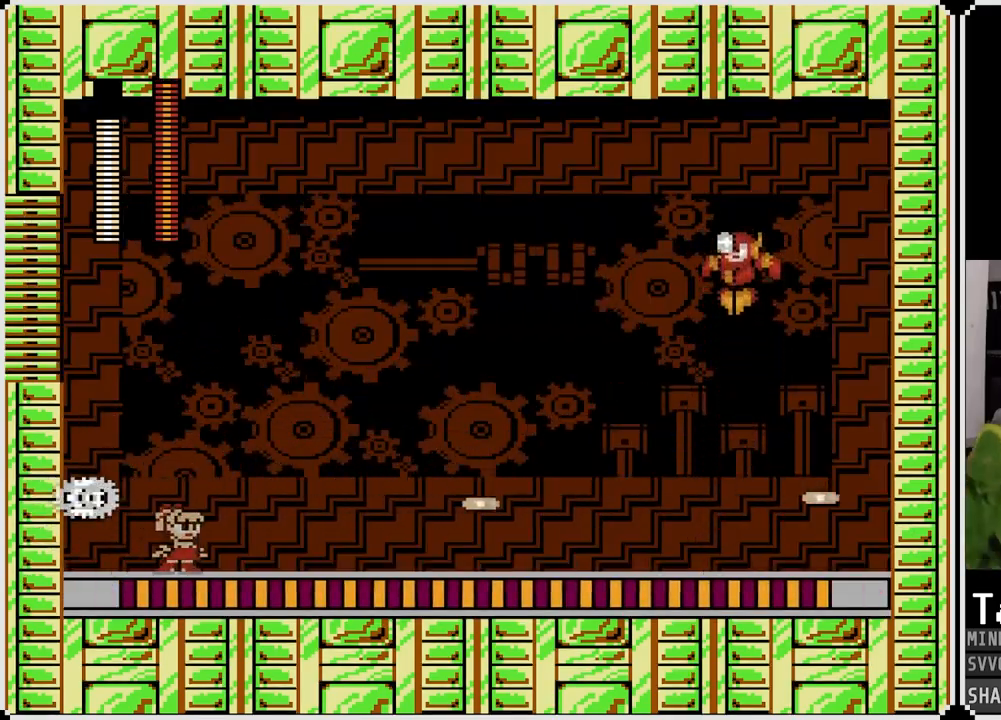
{"buttons": ["DPAD_LEFT"], "left_stick": "center", "right_stick": "center", "events": [[217, "DPAD_LEFT", "down"]]}